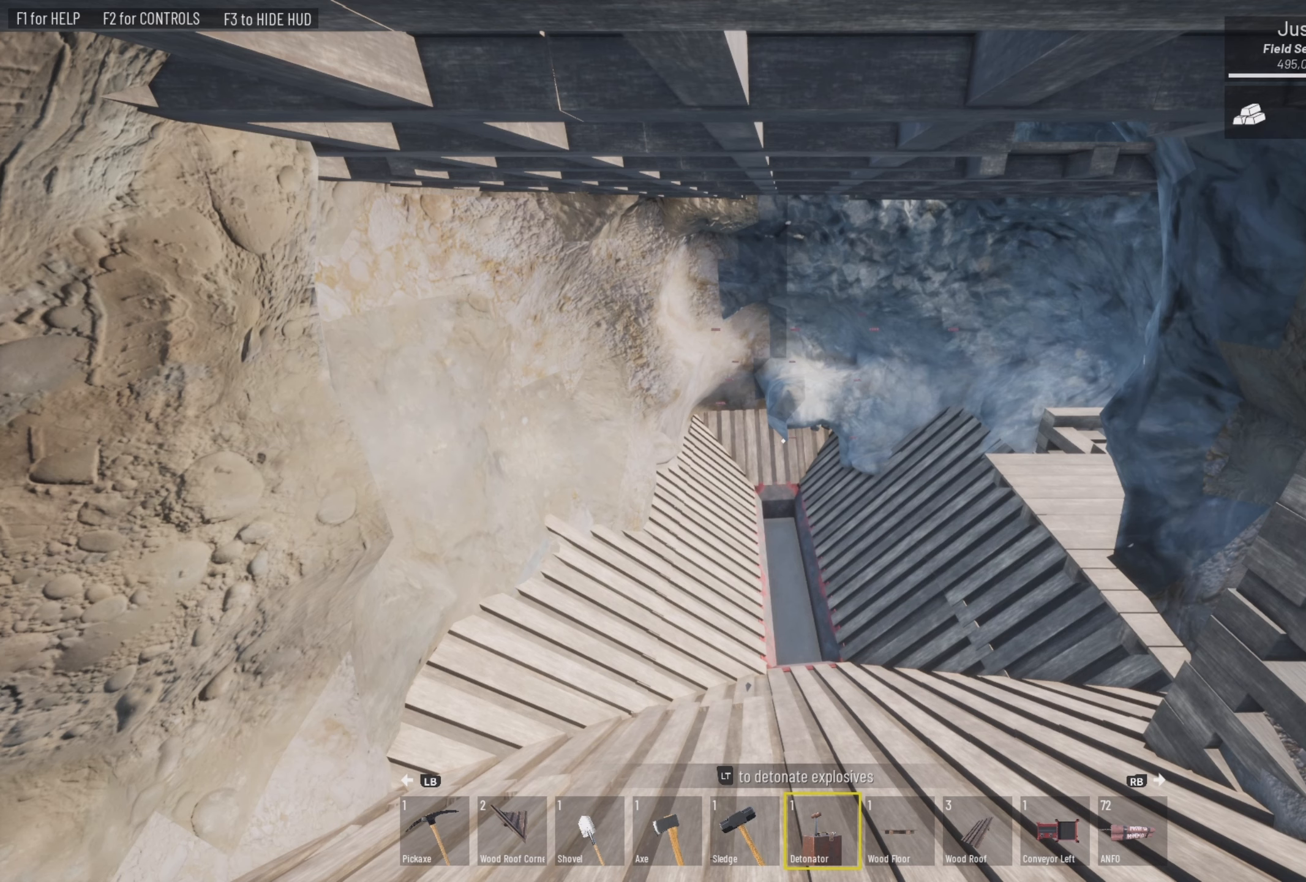
Gameplay with a controller (PlayStation layout); each line is a JSON object with the inputs held at the frame after it. "events" lists button and stick changes between this image and that frame as [ms after this image, input, new state], when the widget could be followed in between.
{"buttons": ["L2"], "left_stick": "center", "right_stick": "center", "events": [[116, "L2", "down"]]}
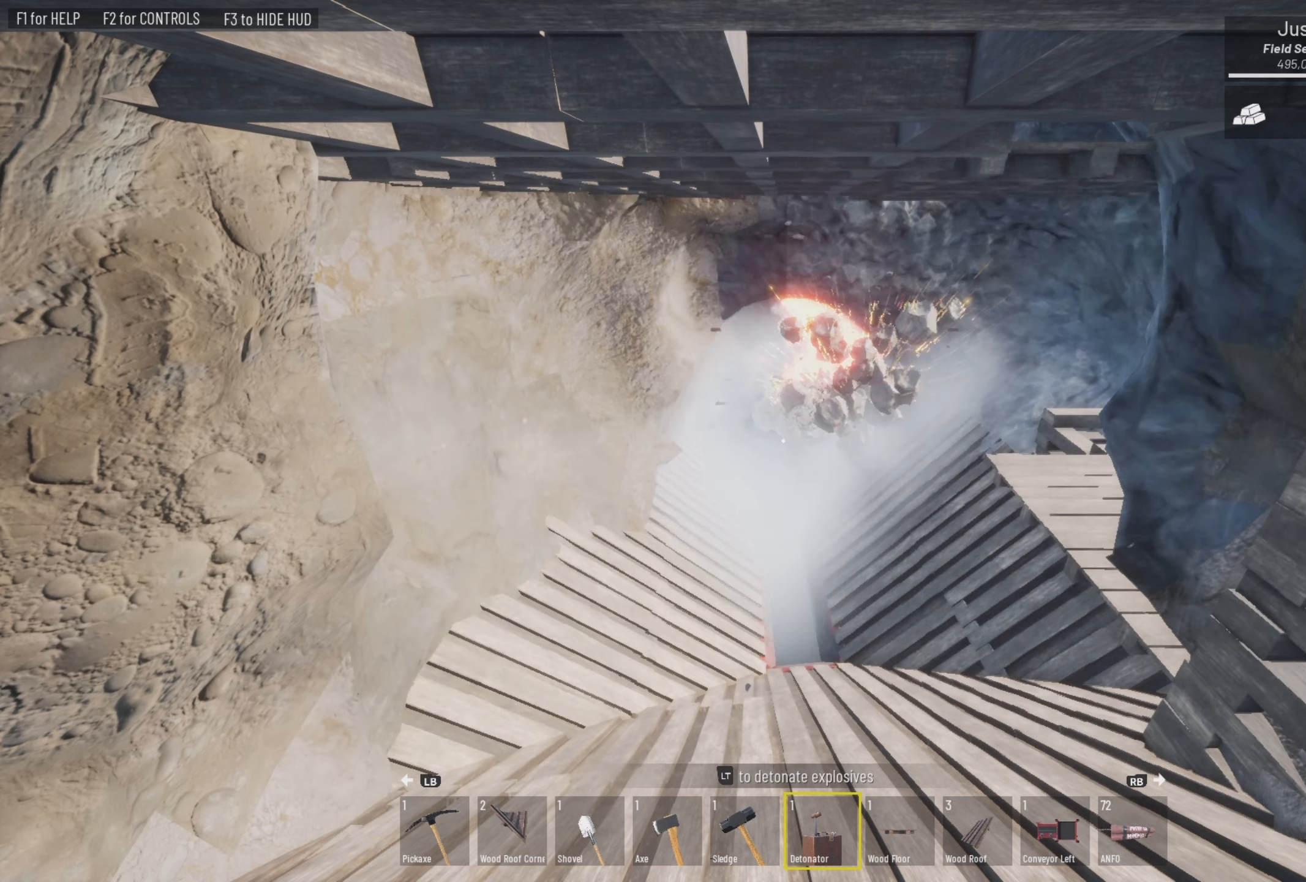
{"buttons": ["L2"], "left_stick": "center", "right_stick": "center", "events": []}
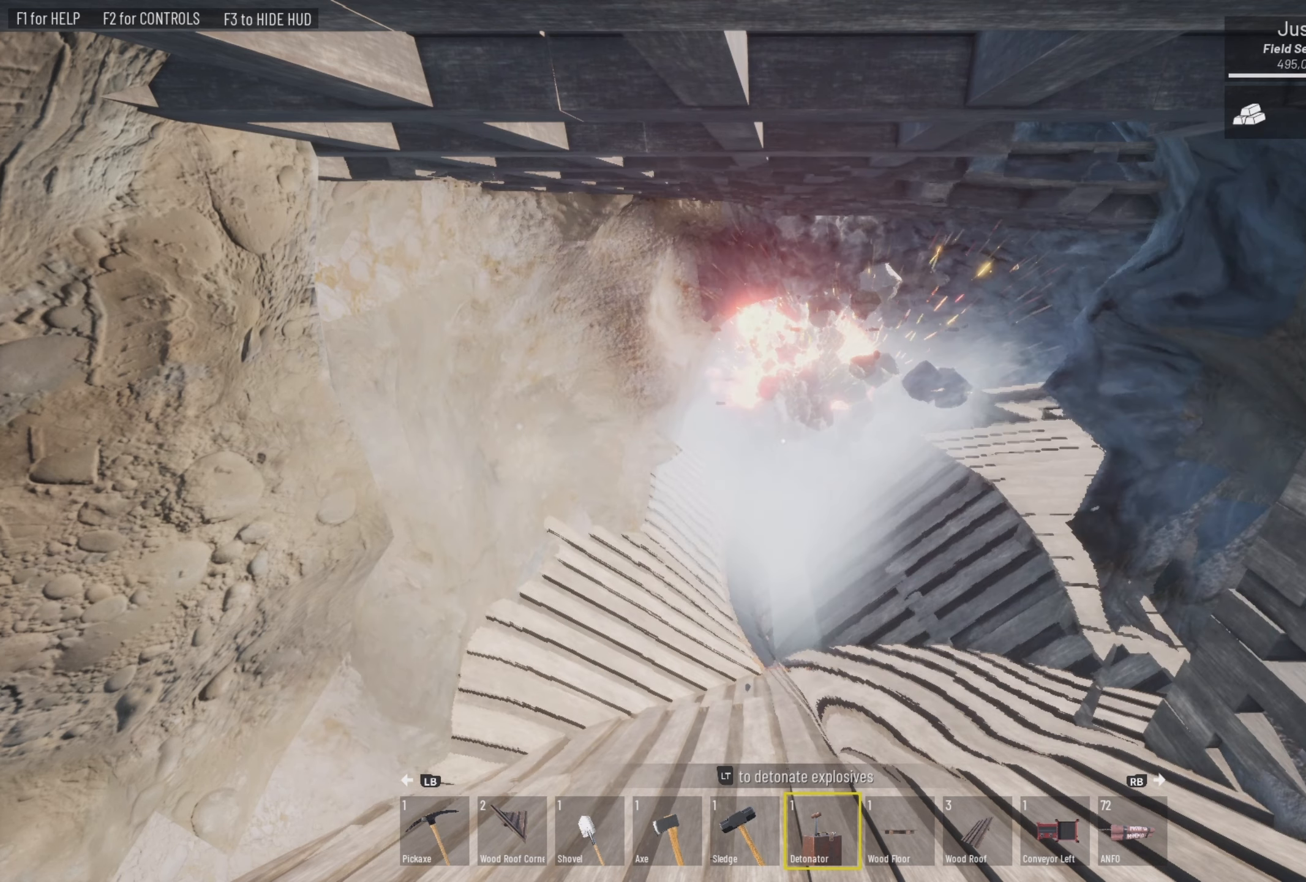
{"buttons": ["L2"], "left_stick": "center", "right_stick": "center", "events": []}
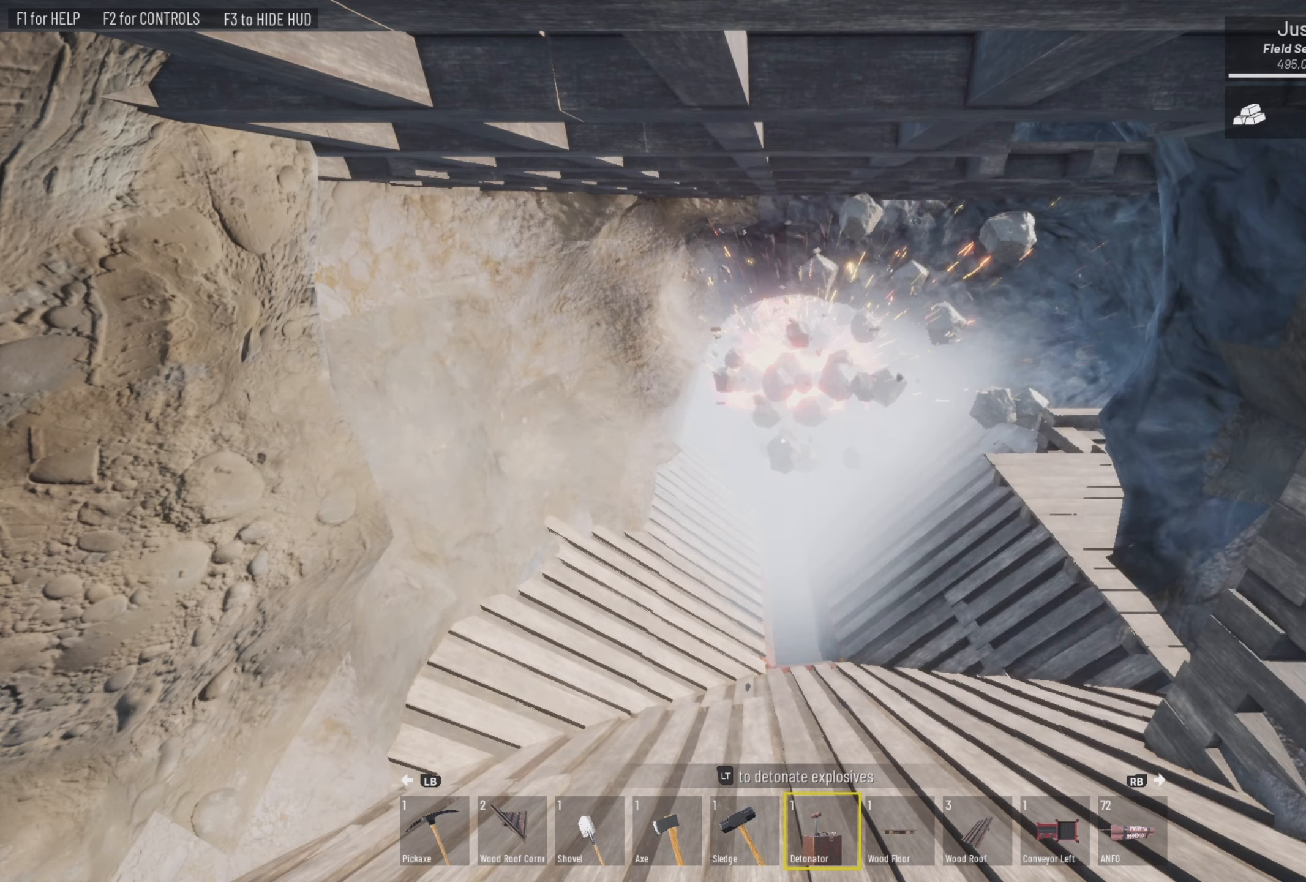
{"buttons": [], "left_stick": "center", "right_stick": "center", "events": [[116, "L2", "up"]]}
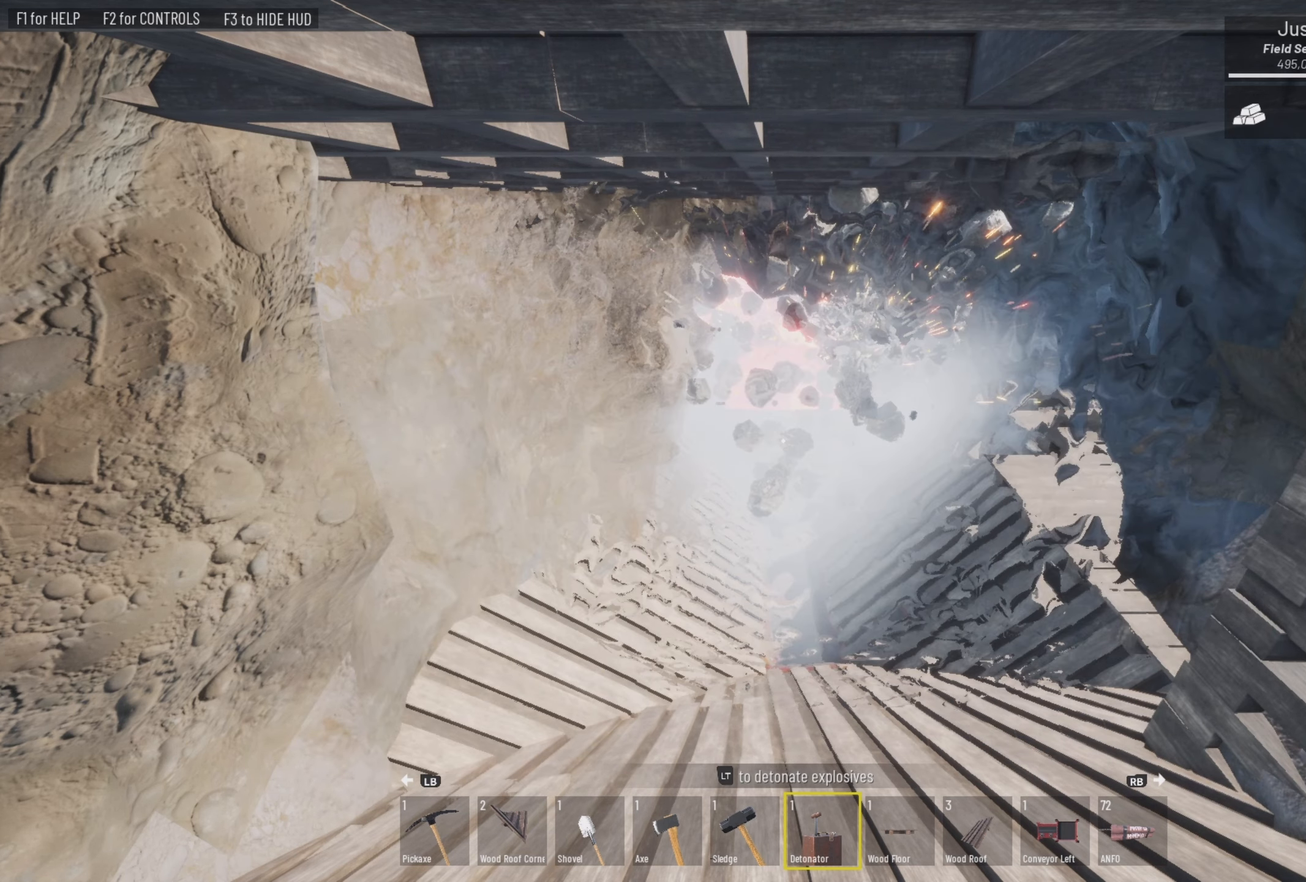
{"buttons": [], "left_stick": "center", "right_stick": "center", "events": []}
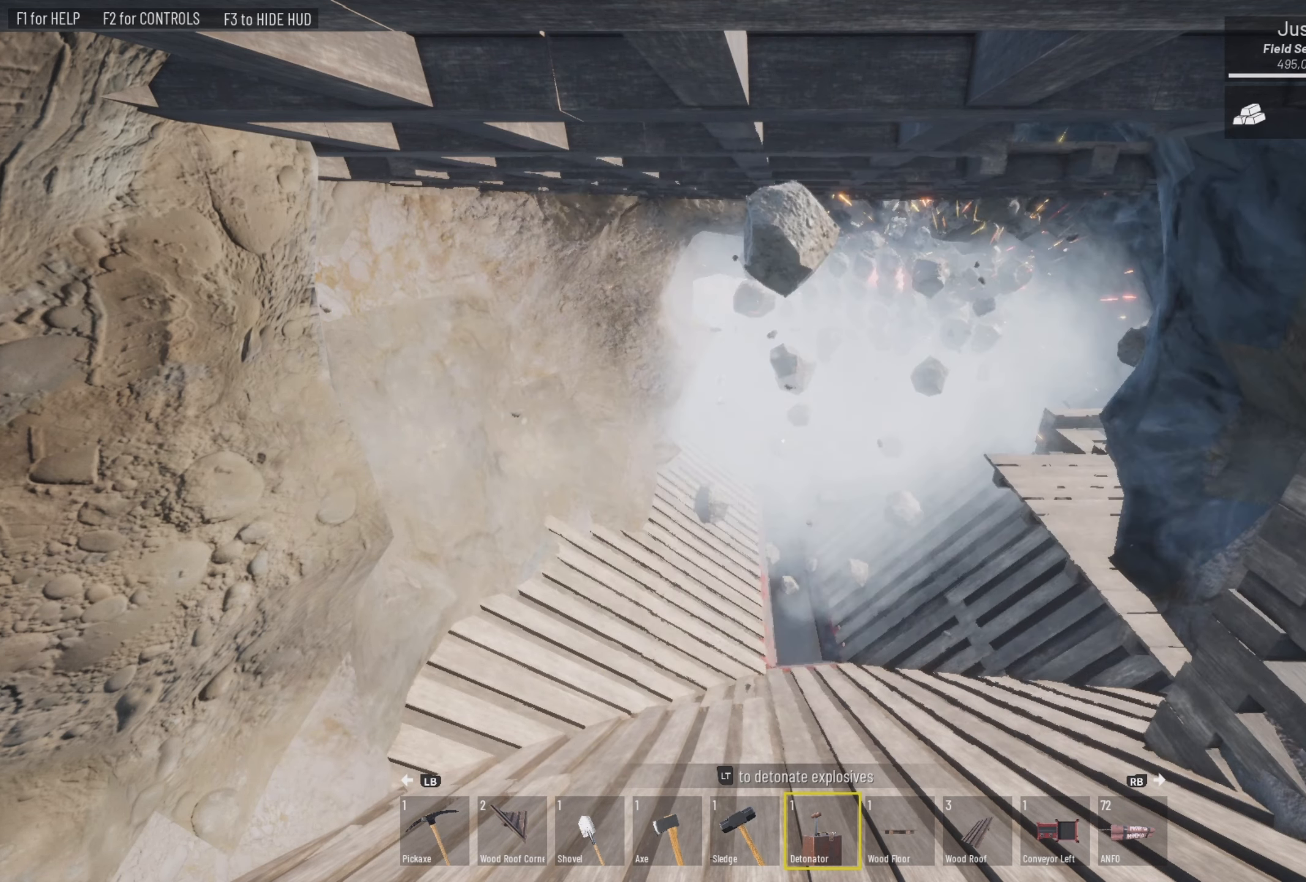
{"buttons": [], "left_stick": "center", "right_stick": "center", "events": []}
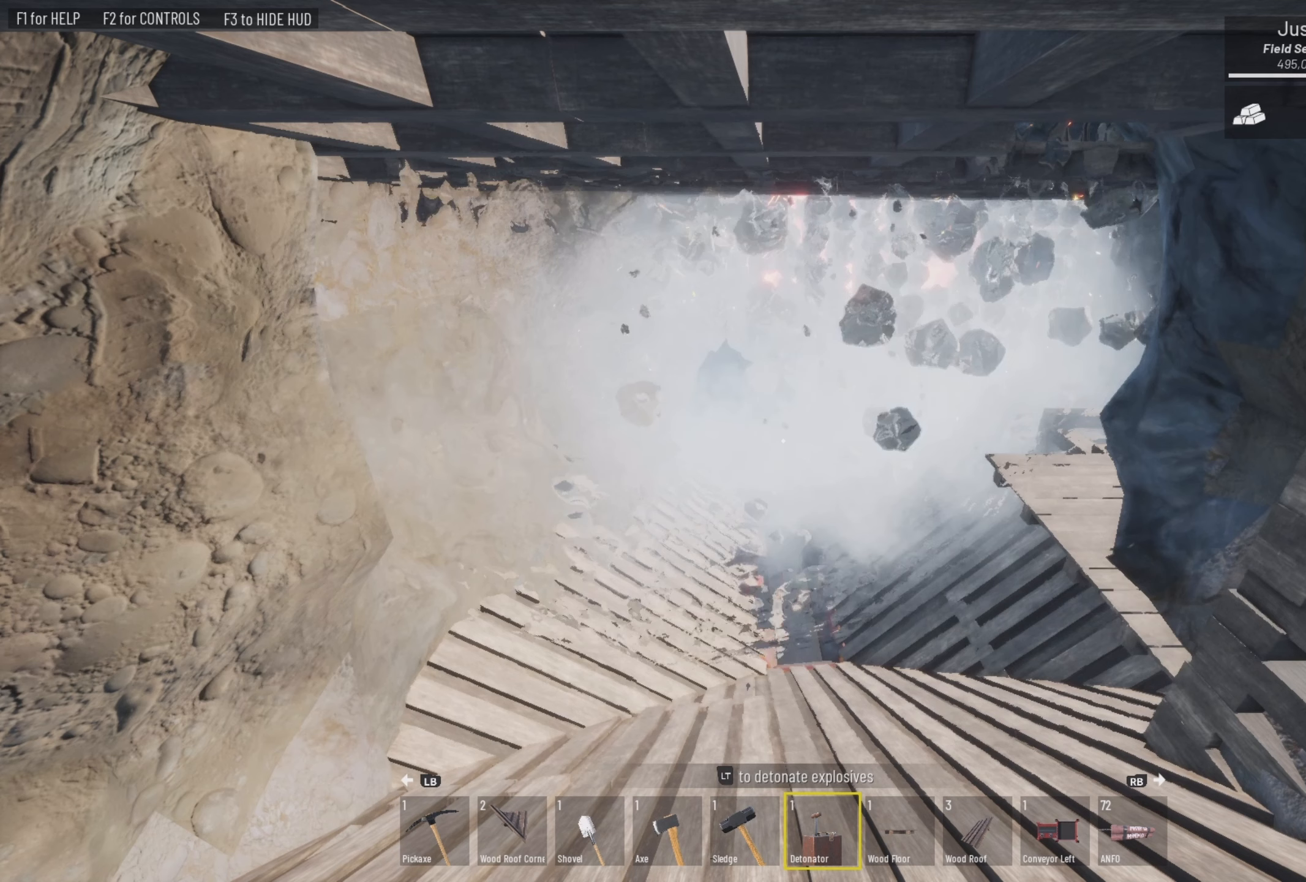
{"buttons": [], "left_stick": "up", "right_stick": "center", "events": [[450, "left_stick", "up"]]}
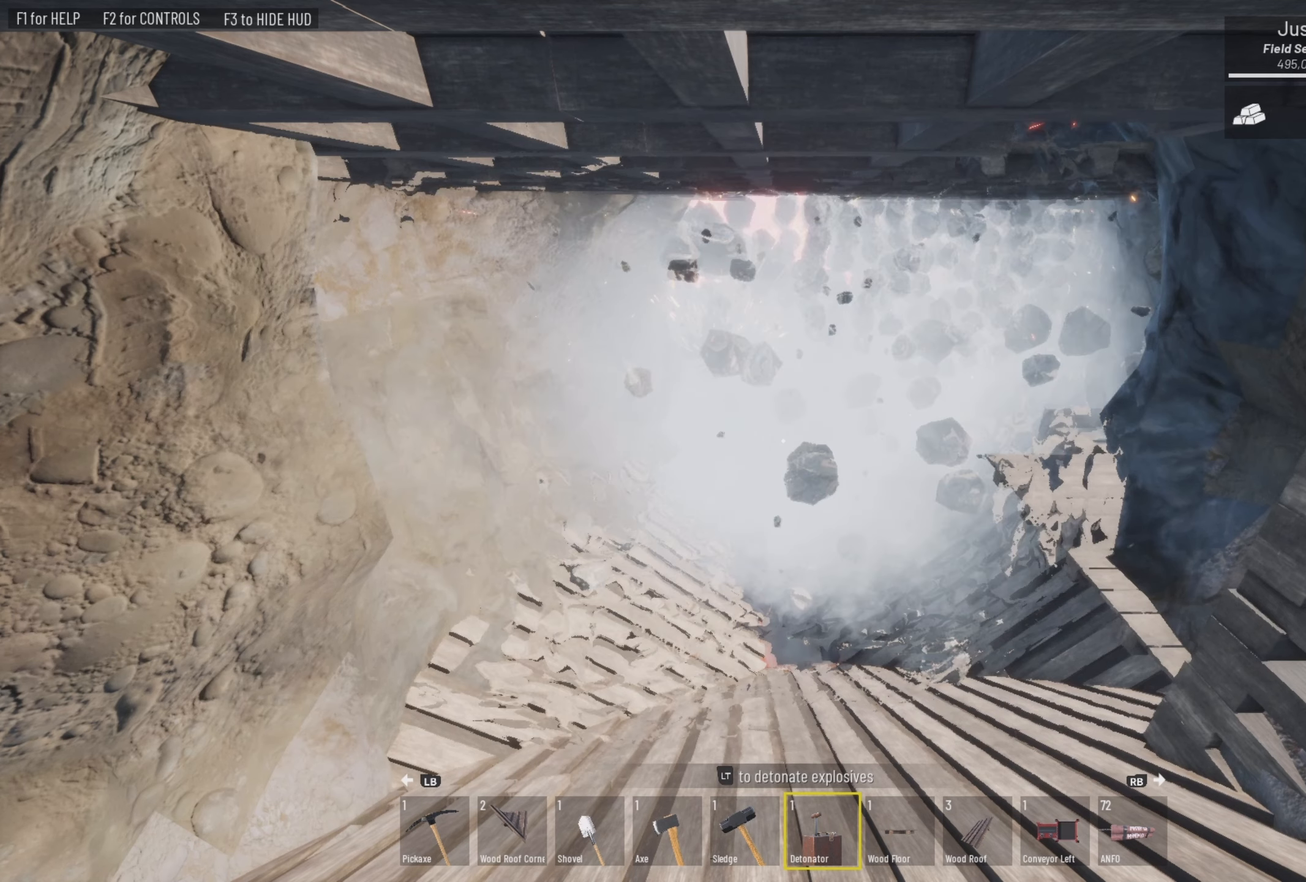
{"buttons": [], "left_stick": "up-right", "right_stick": "center", "events": [[250, "left_stick", "center"], [450, "left_stick", "up-right"]]}
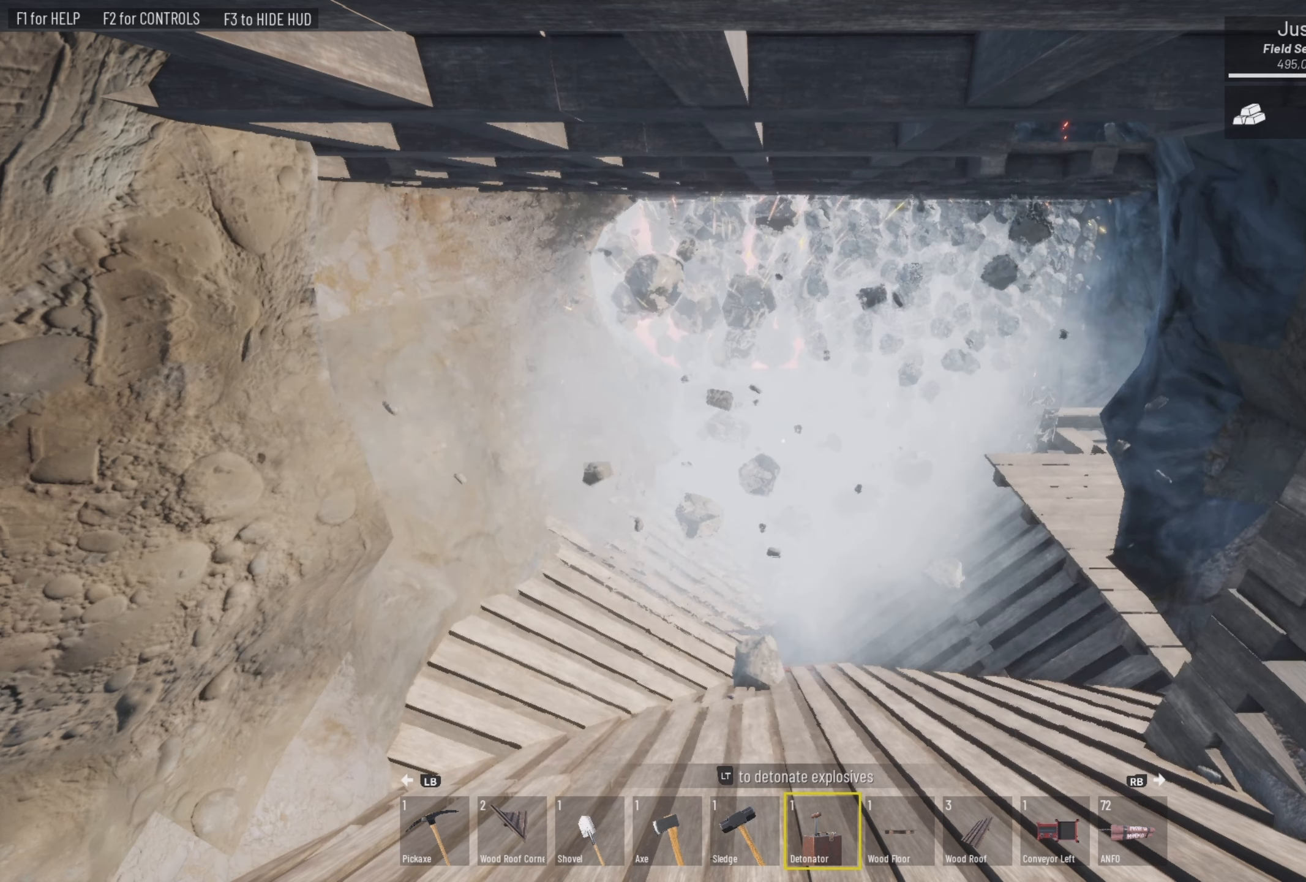
{"buttons": [], "left_stick": "center", "right_stick": "center", "events": [[150, "left_stick", "center"]]}
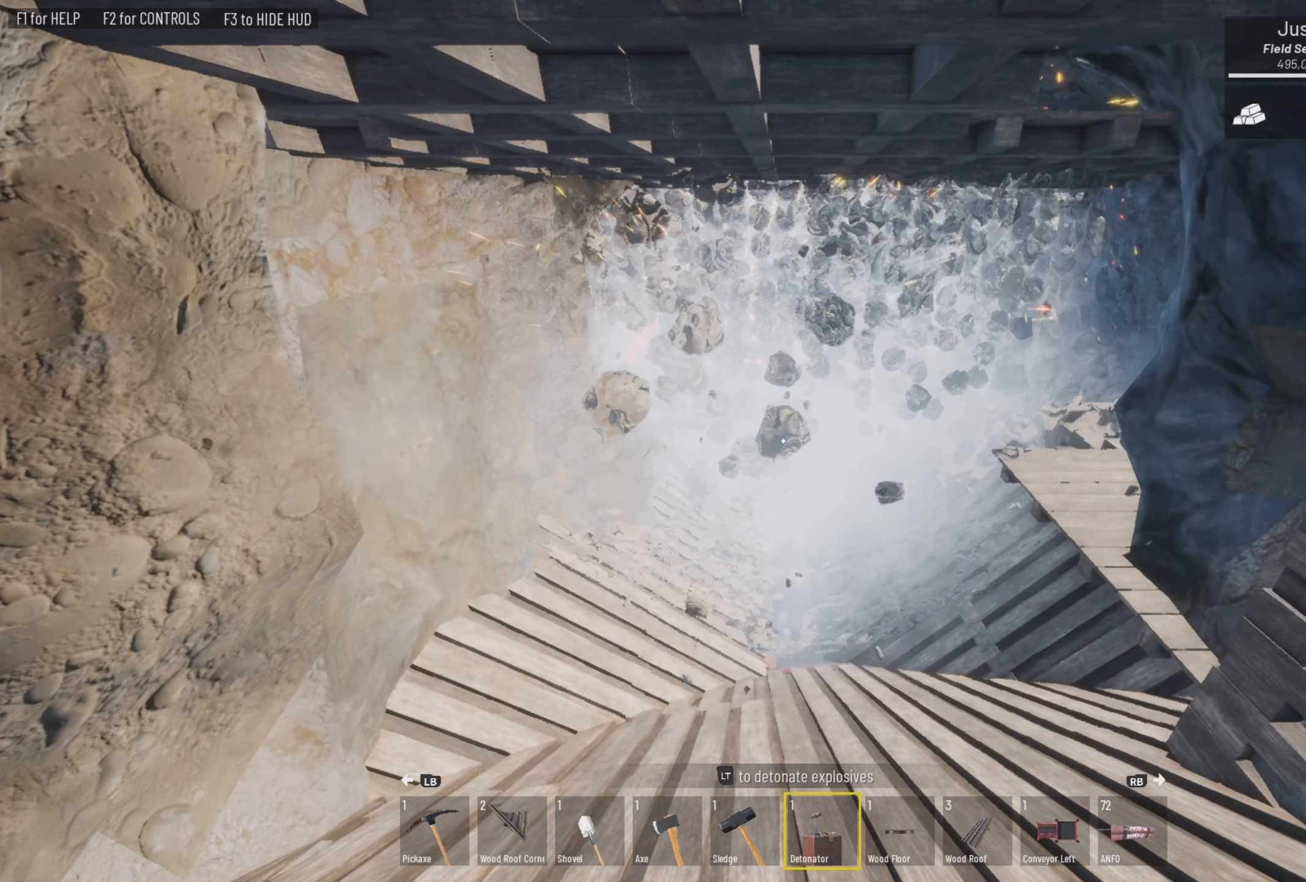
{"buttons": [], "left_stick": "center", "right_stick": "center", "events": []}
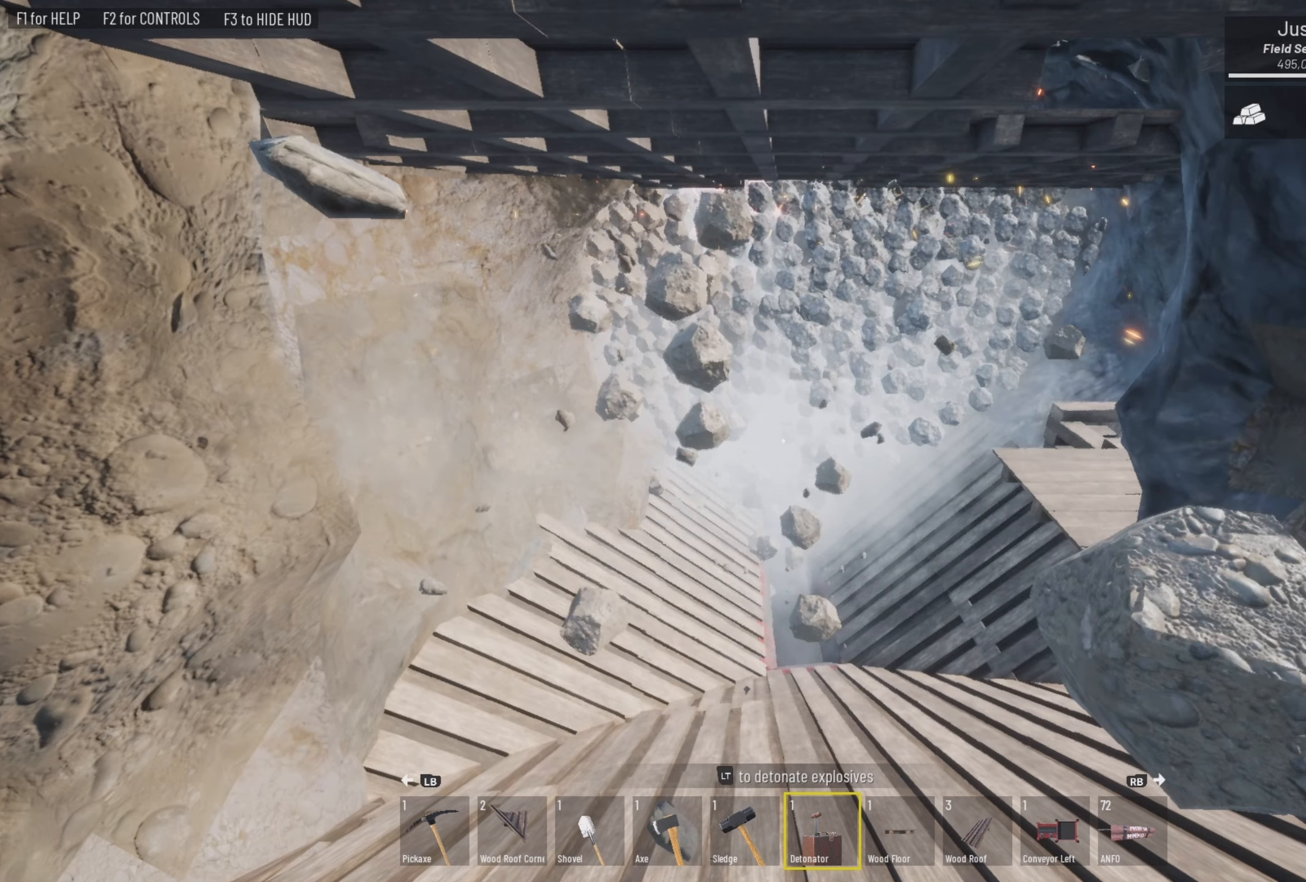
{"buttons": [], "left_stick": "center", "right_stick": "center", "events": [[83, "left_stick", "up"], [250, "left_stick", "center"]]}
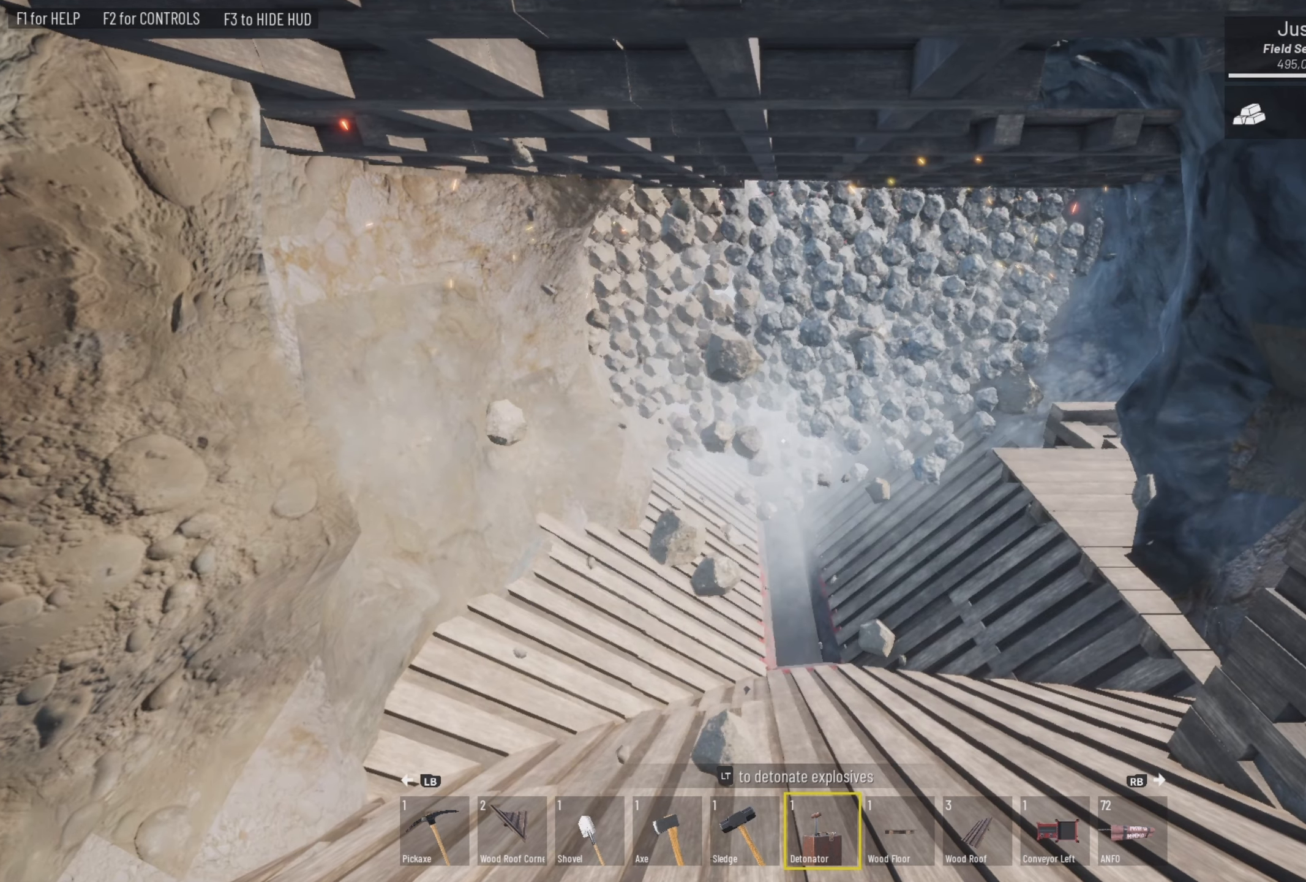
{"buttons": [], "left_stick": "center", "right_stick": "center", "events": [[150, "left_stick", "up"], [383, "left_stick", "center"]]}
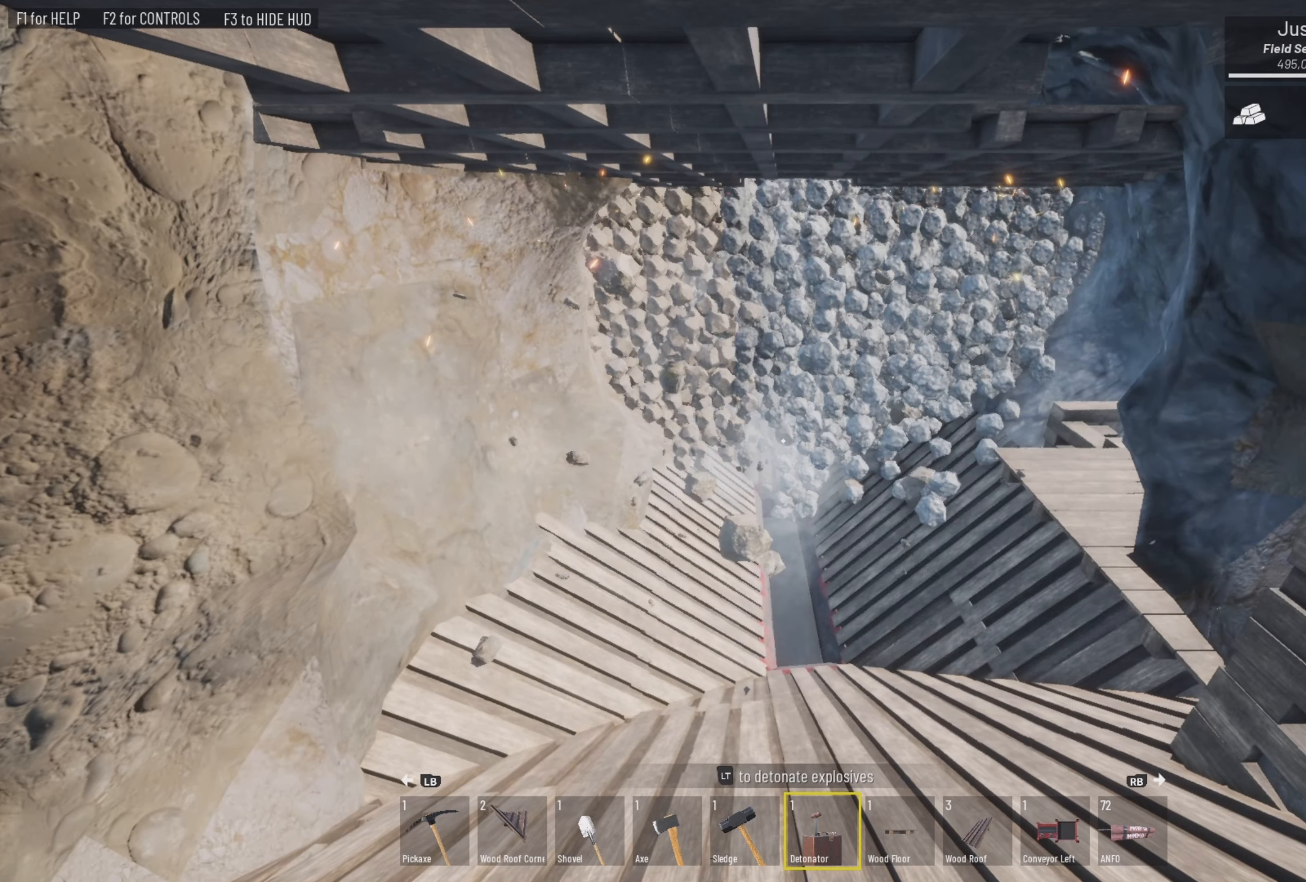
{"buttons": [], "left_stick": "center", "right_stick": "center", "events": [[17, "left_stick", "up-right"], [417, "left_stick", "center"]]}
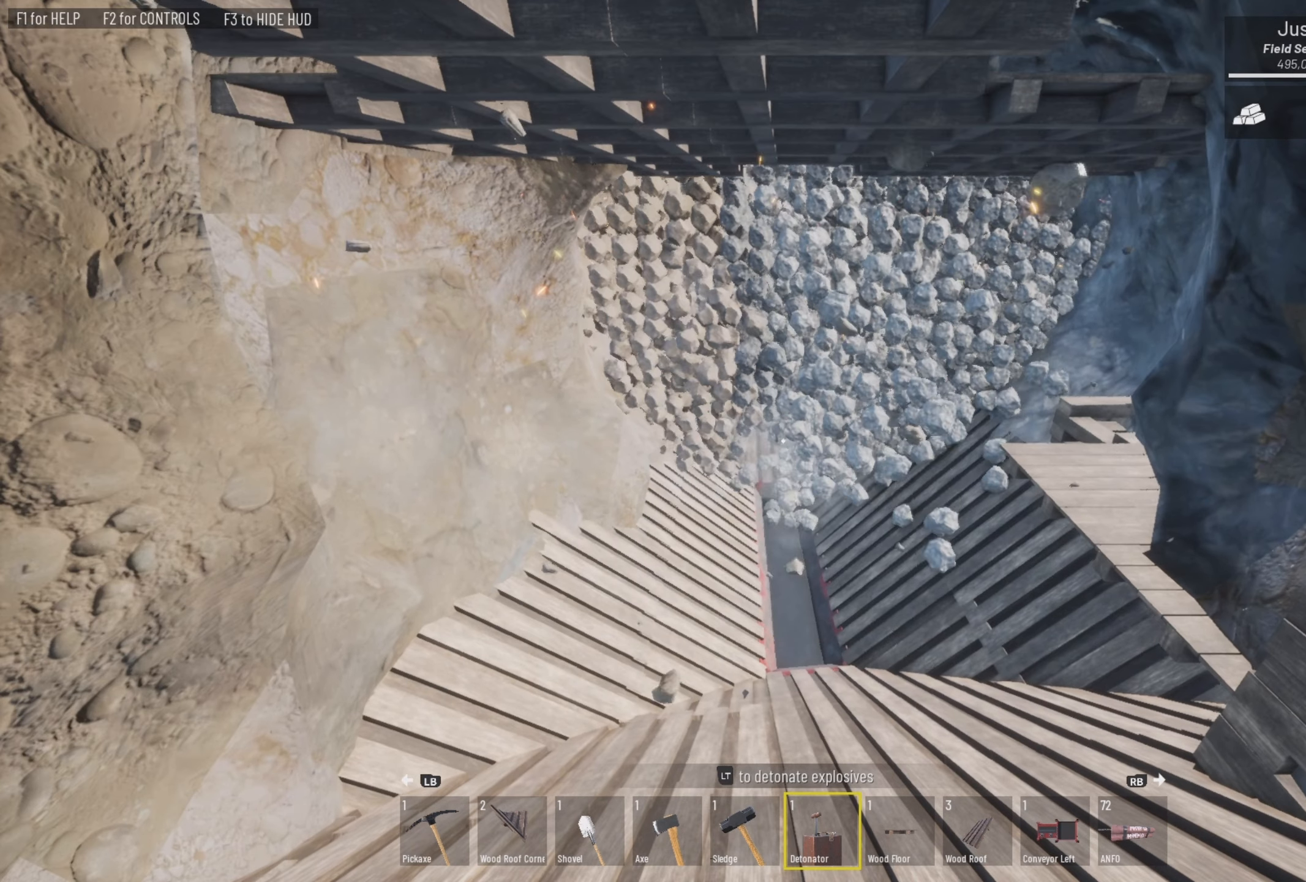
{"buttons": [], "left_stick": "center", "right_stick": "up", "events": [[283, "right_stick", "up"]]}
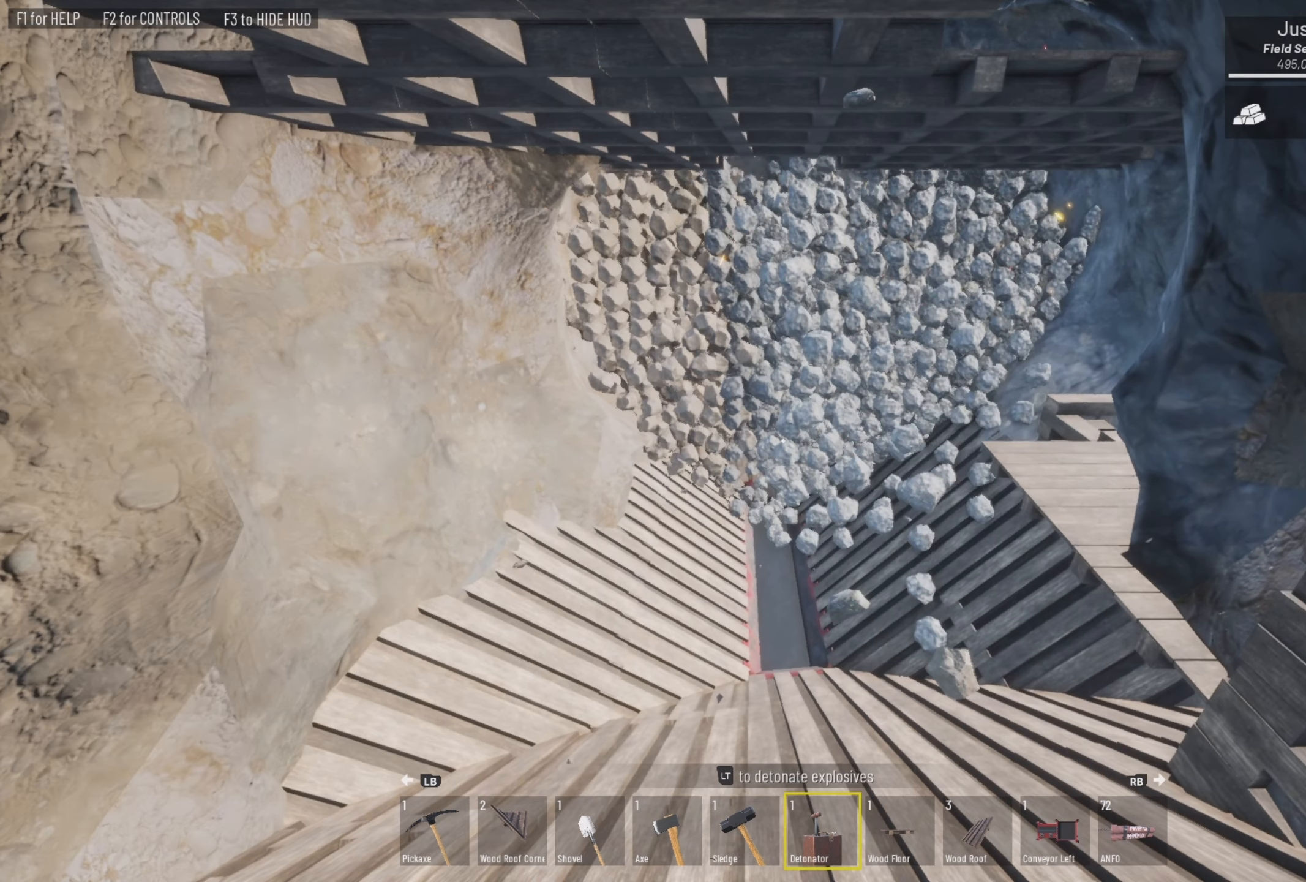
{"buttons": [], "left_stick": "center", "right_stick": "center", "events": [[17, "right_stick", "center"]]}
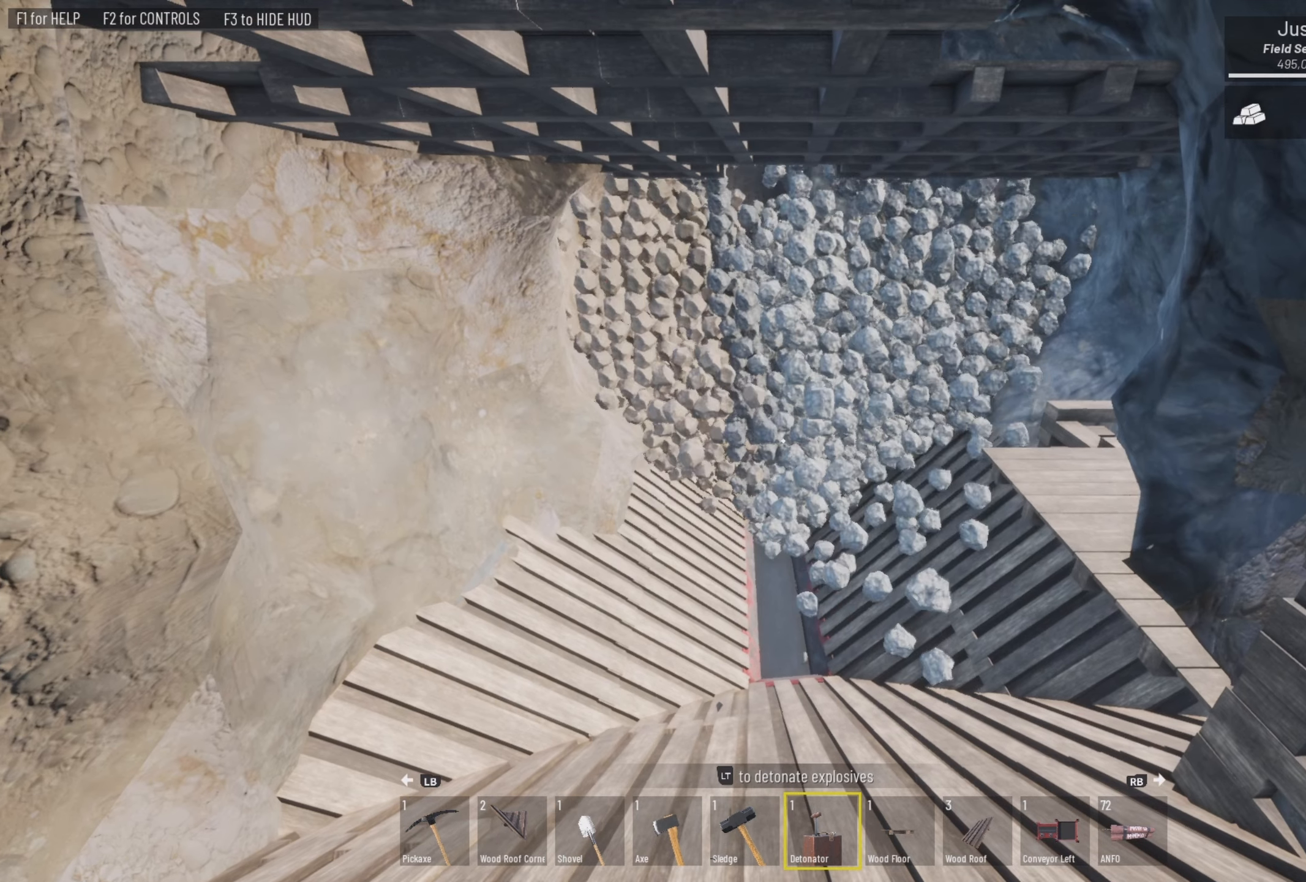
{"buttons": [], "left_stick": "center", "right_stick": "center", "events": []}
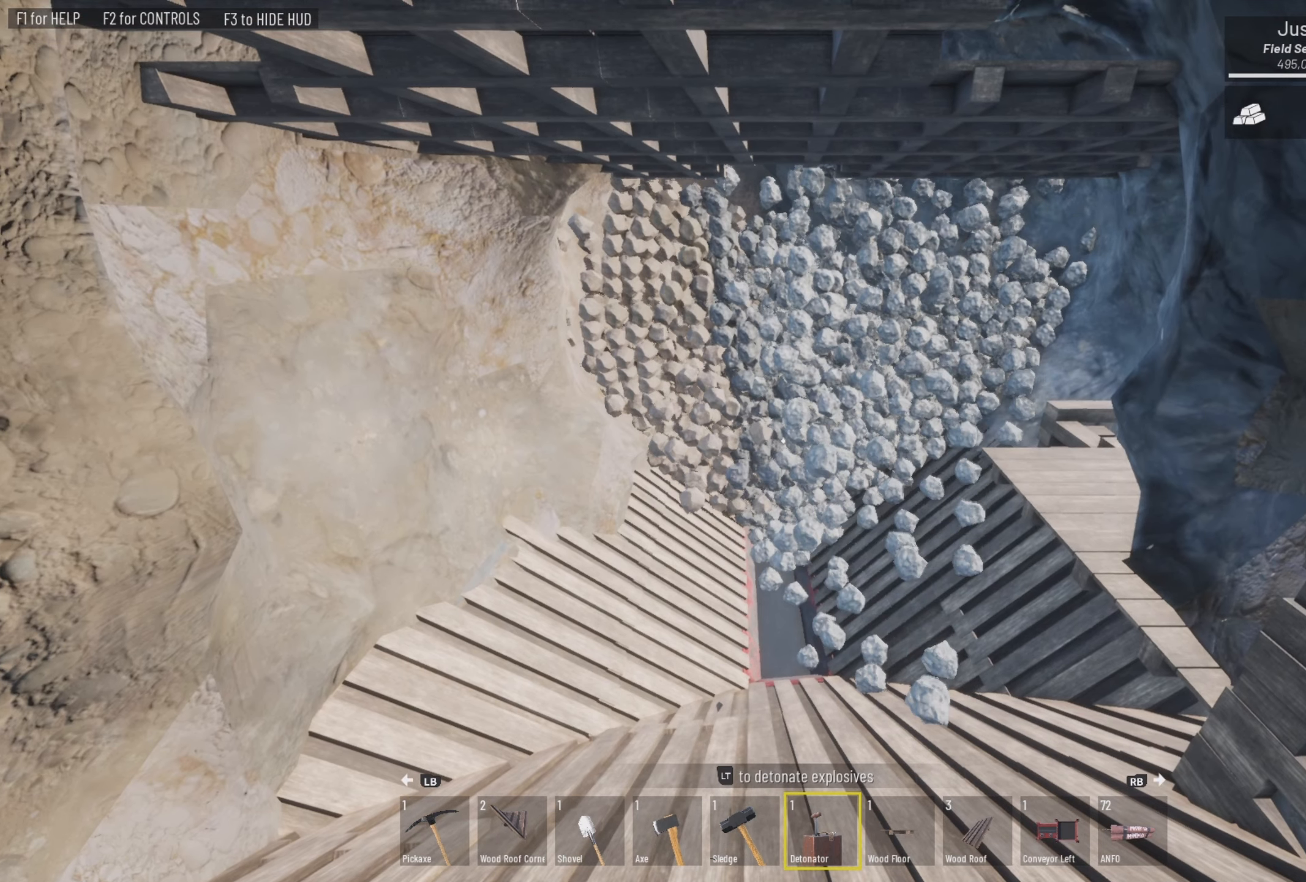
{"buttons": [], "left_stick": "center", "right_stick": "center", "events": []}
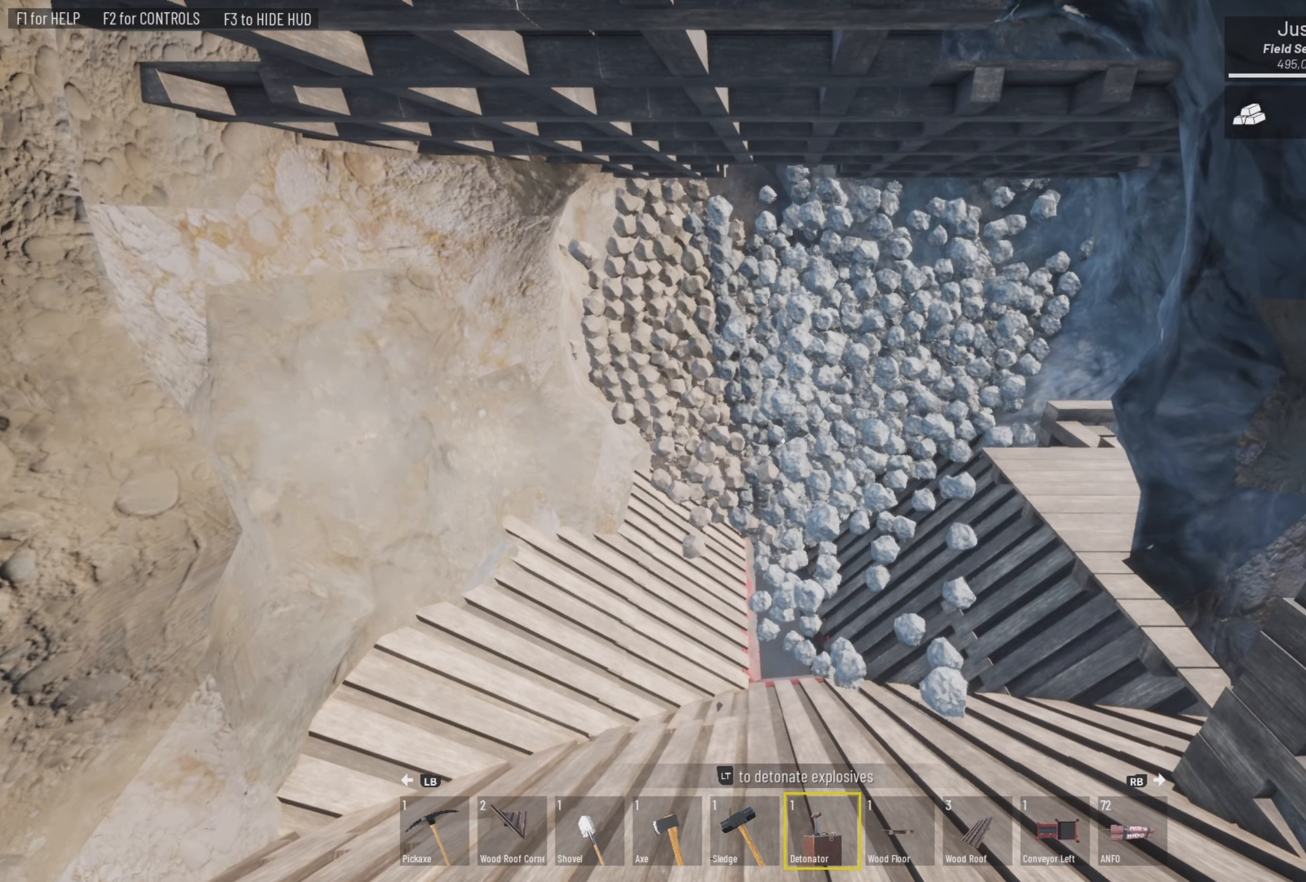
{"buttons": [], "left_stick": "center", "right_stick": "center", "events": []}
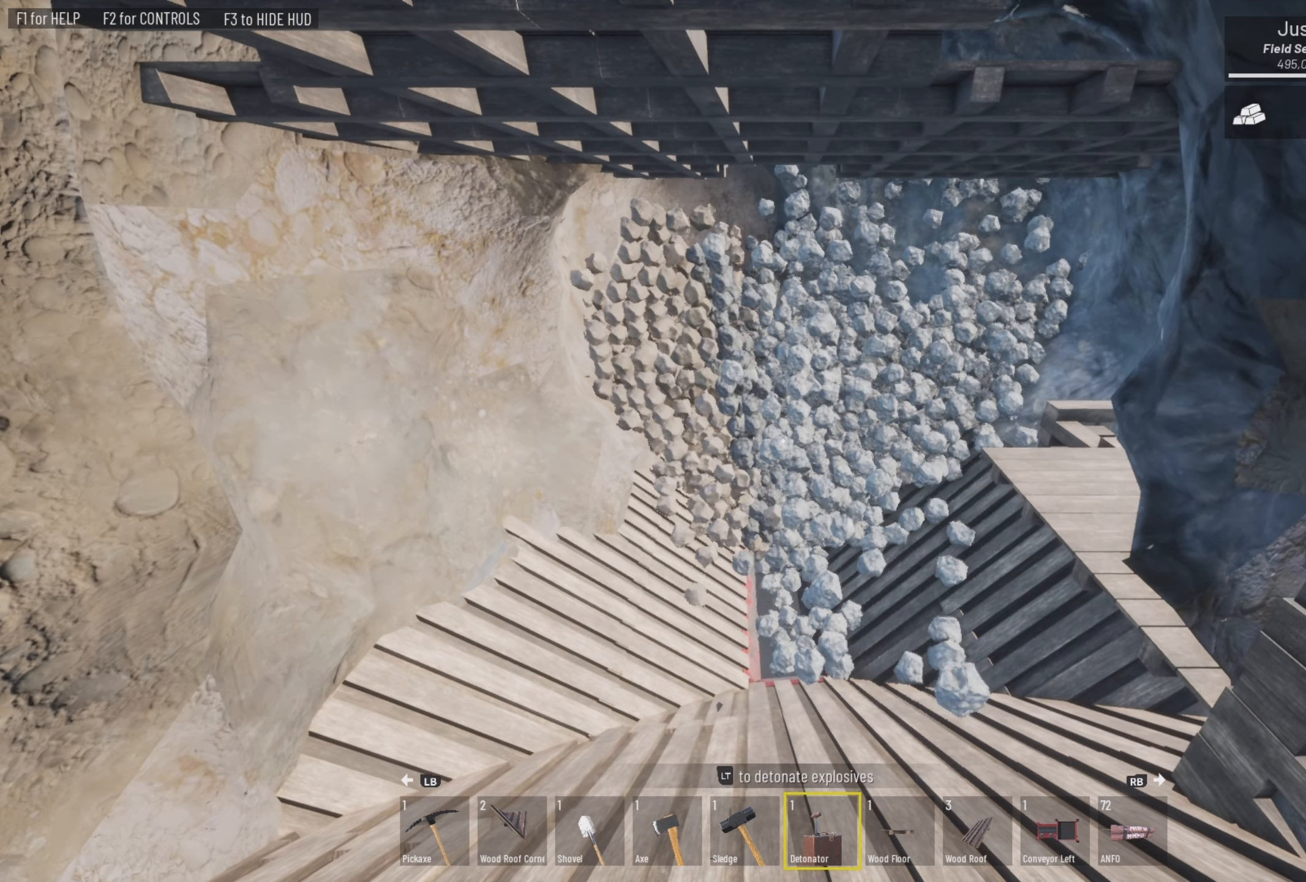
{"buttons": [], "left_stick": "center", "right_stick": "center", "events": []}
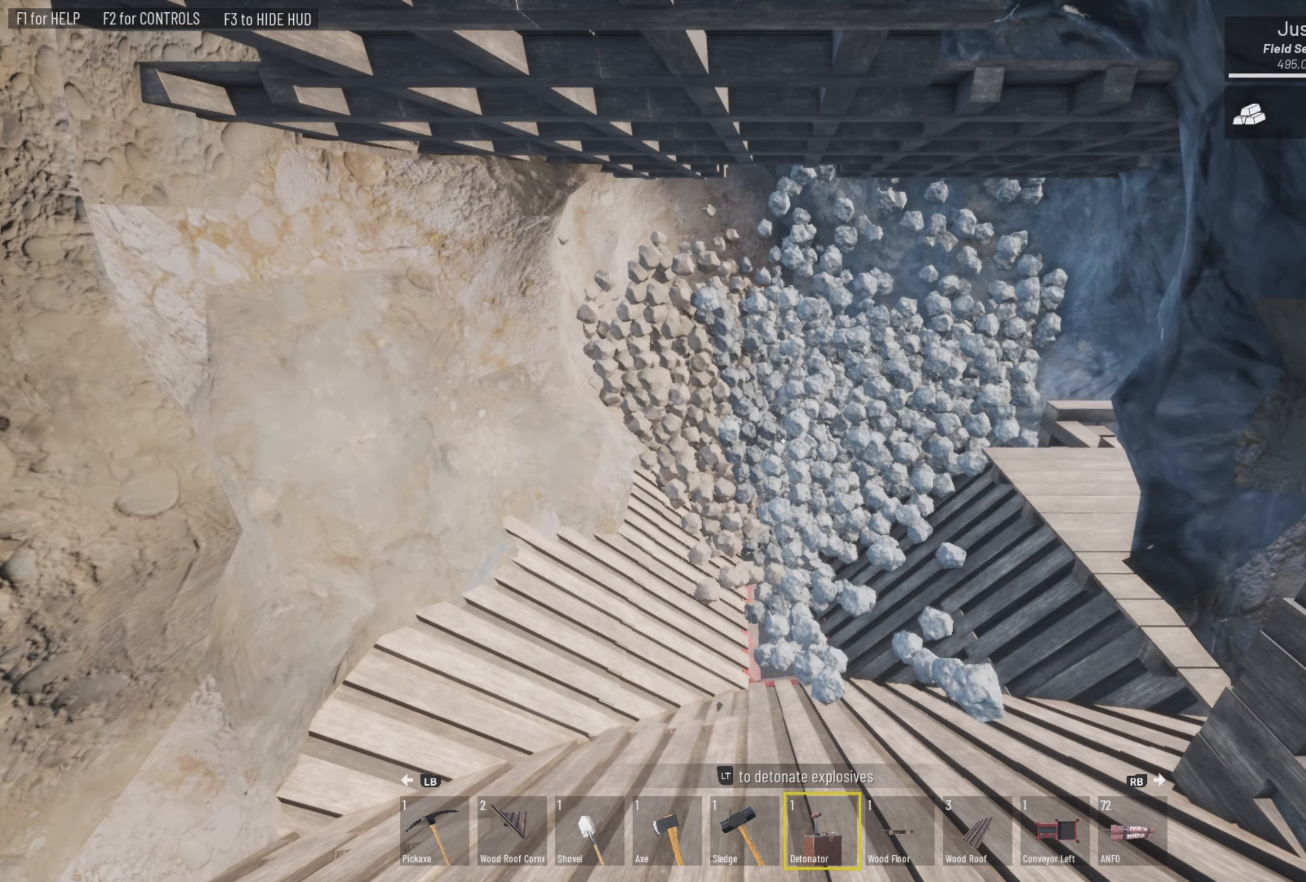
{"buttons": [], "left_stick": "center", "right_stick": "center", "events": []}
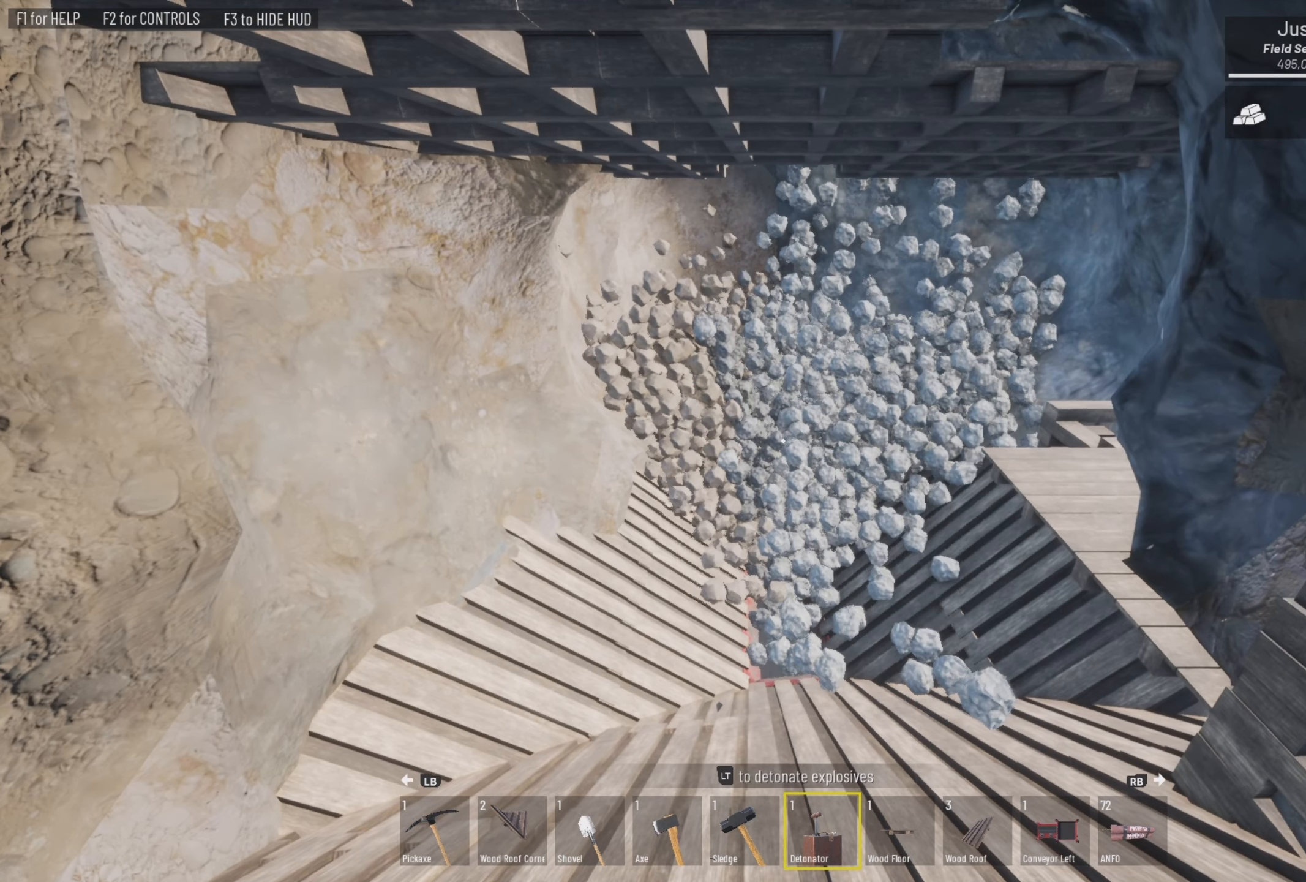
{"buttons": [], "left_stick": "center", "right_stick": "center", "events": []}
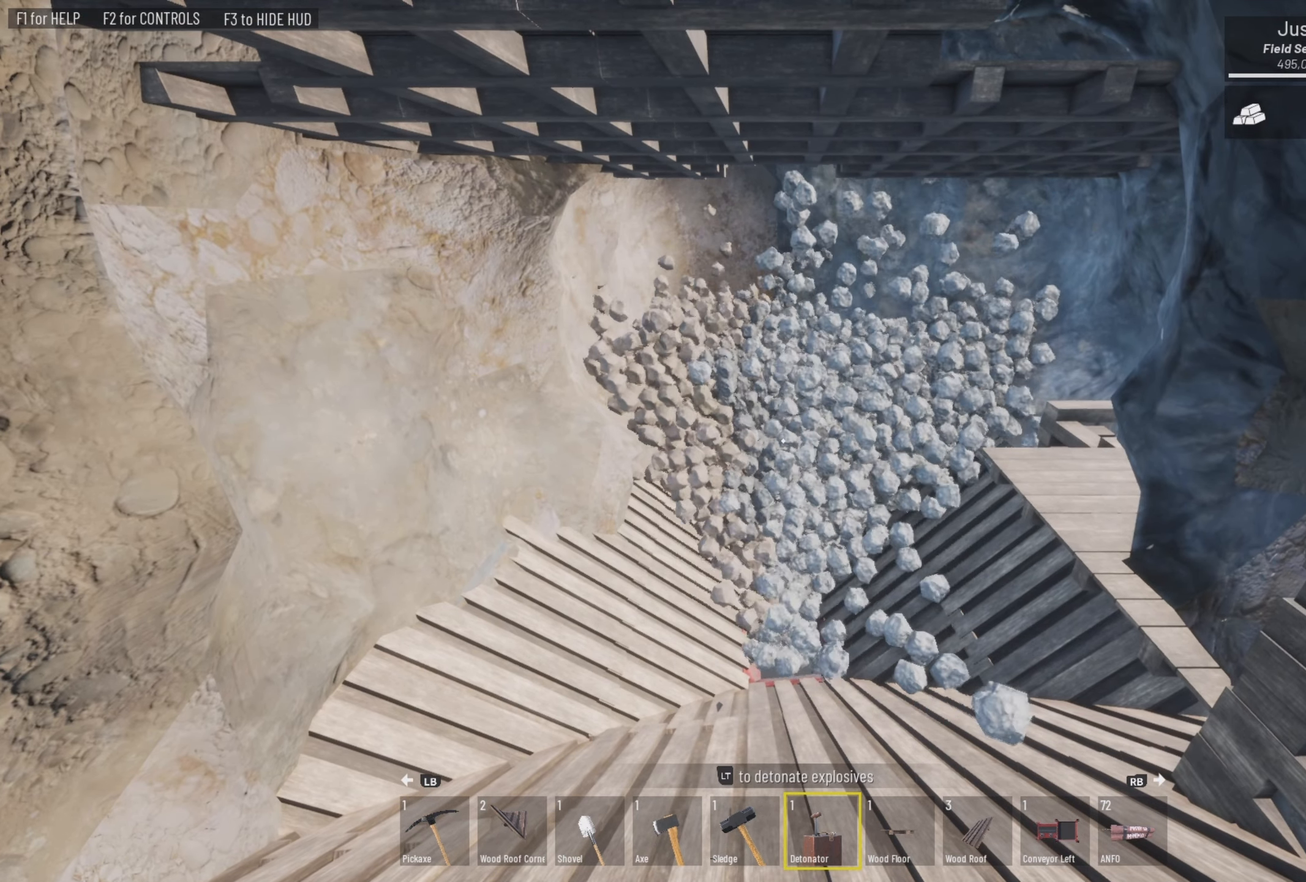
{"buttons": [], "left_stick": "center", "right_stick": "center", "events": []}
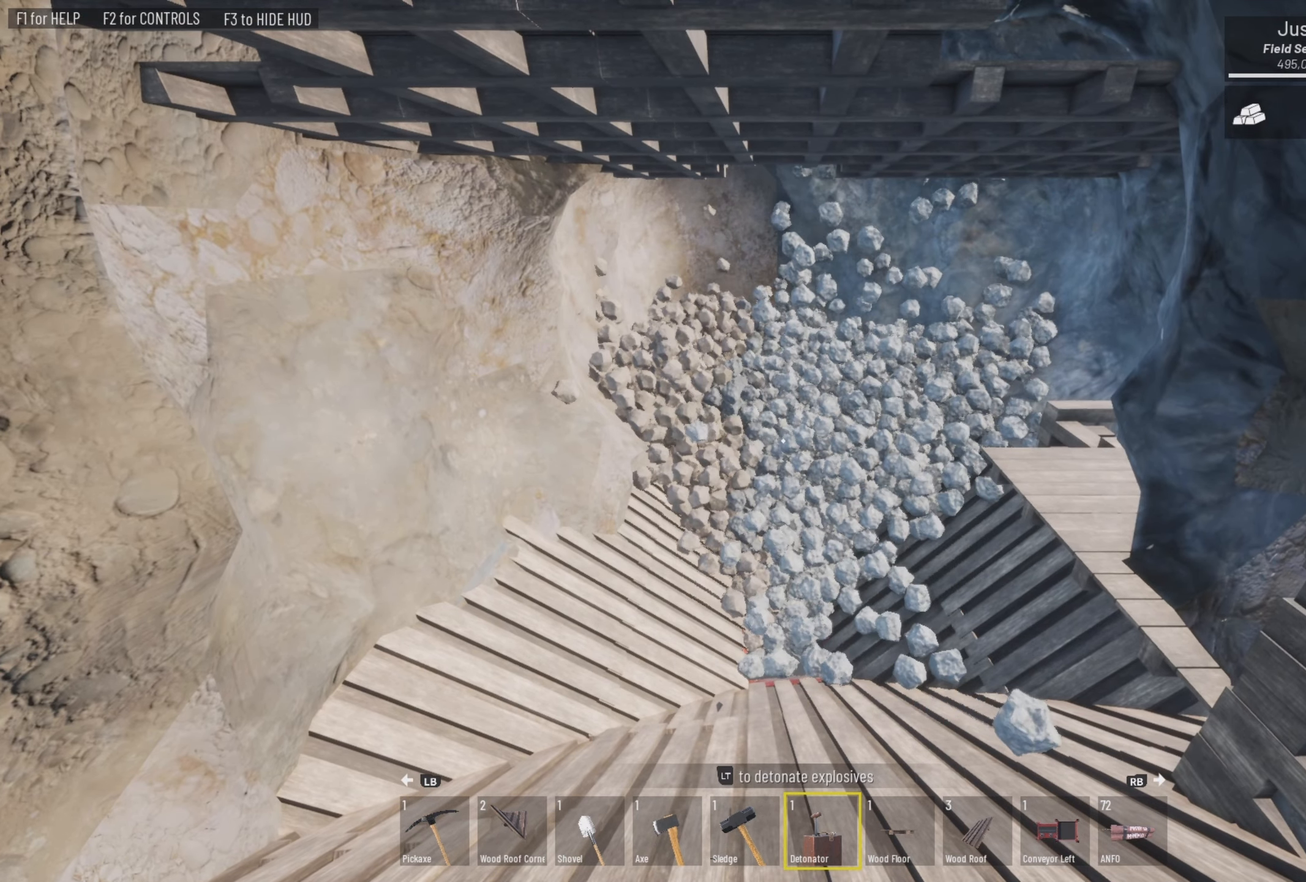
{"buttons": [], "left_stick": "up", "right_stick": "center", "events": [[84, "left_stick", "up-right"], [317, "left_stick", "up"]]}
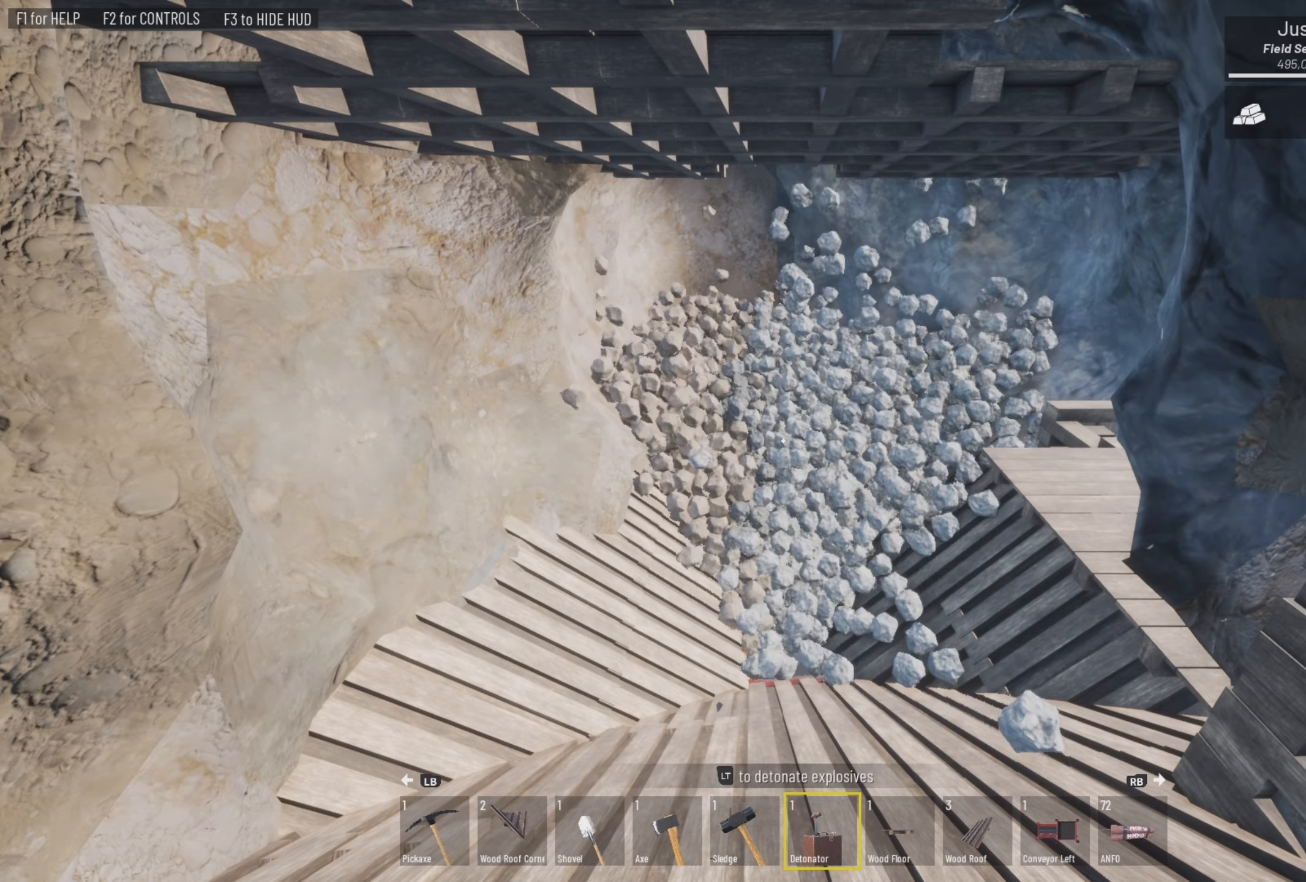
{"buttons": [], "left_stick": "up", "right_stick": "center", "events": []}